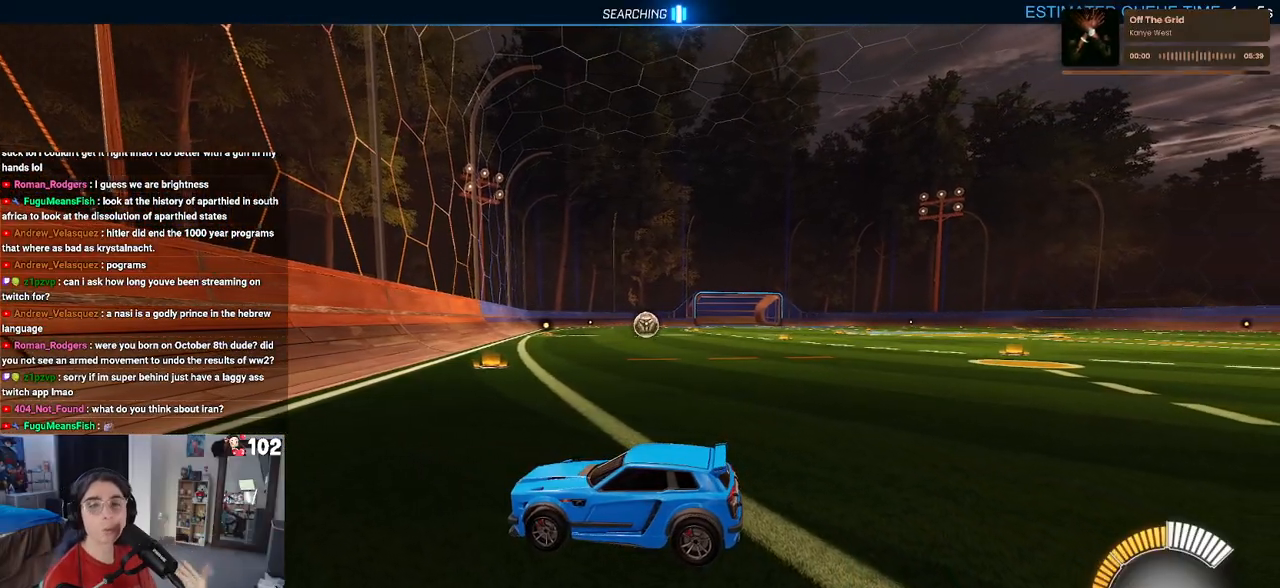
Gameplay with a controller (PlayStation layout); each line is a JSON object with the inputs held at the frame after it. "events" lists button and stick changes between this image and that frame as [ms after this image, input, new state], when the widget could be followed in between. Not read: R2.
{"buttons": ["L2"], "left_stick": "left", "right_stick": "center", "events": [[150, "L2", "down"], [483, "left_stick", "left"]]}
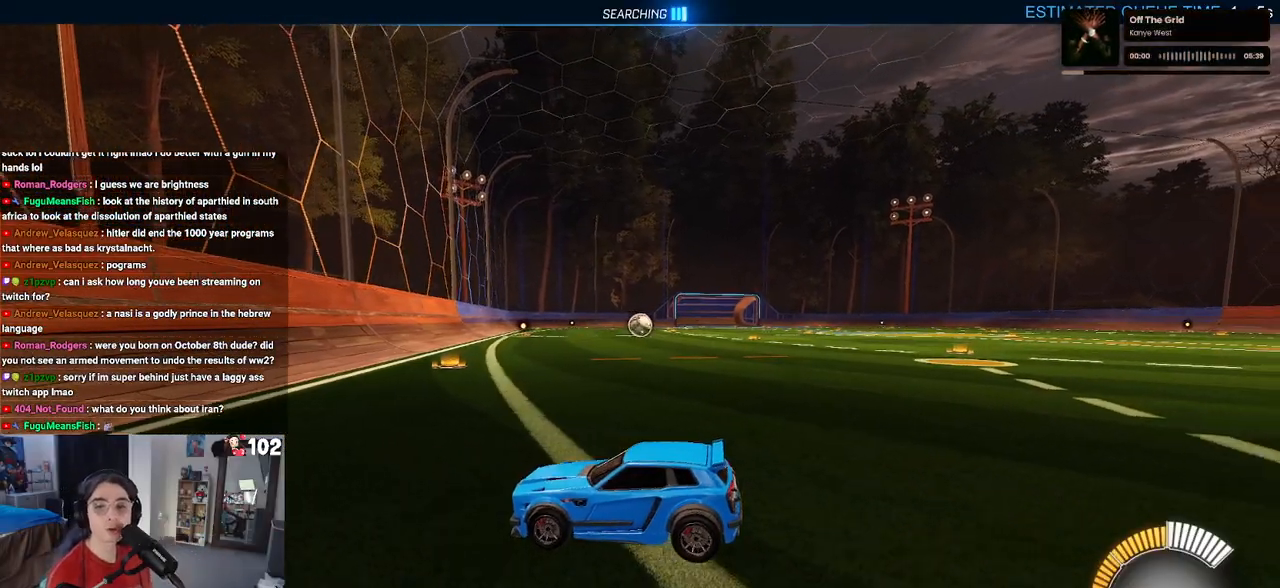
{"buttons": ["L2"], "left_stick": "up-left", "right_stick": "center", "events": [[17, "left_stick", "up-left"]]}
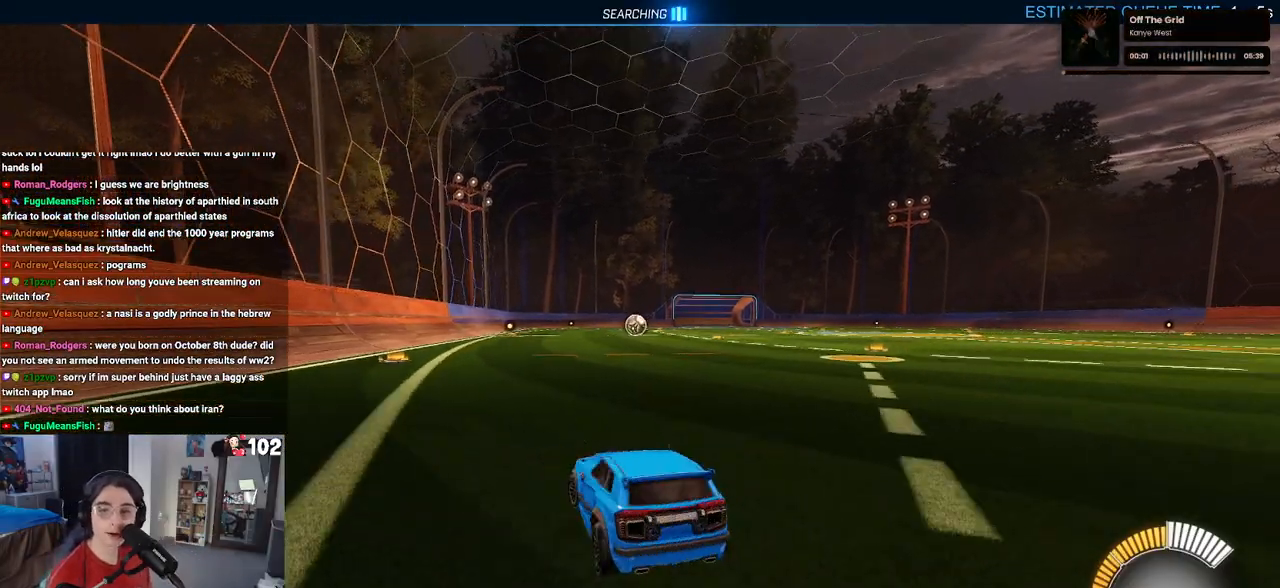
{"buttons": ["L2"], "left_stick": "up-left", "right_stick": "center", "events": []}
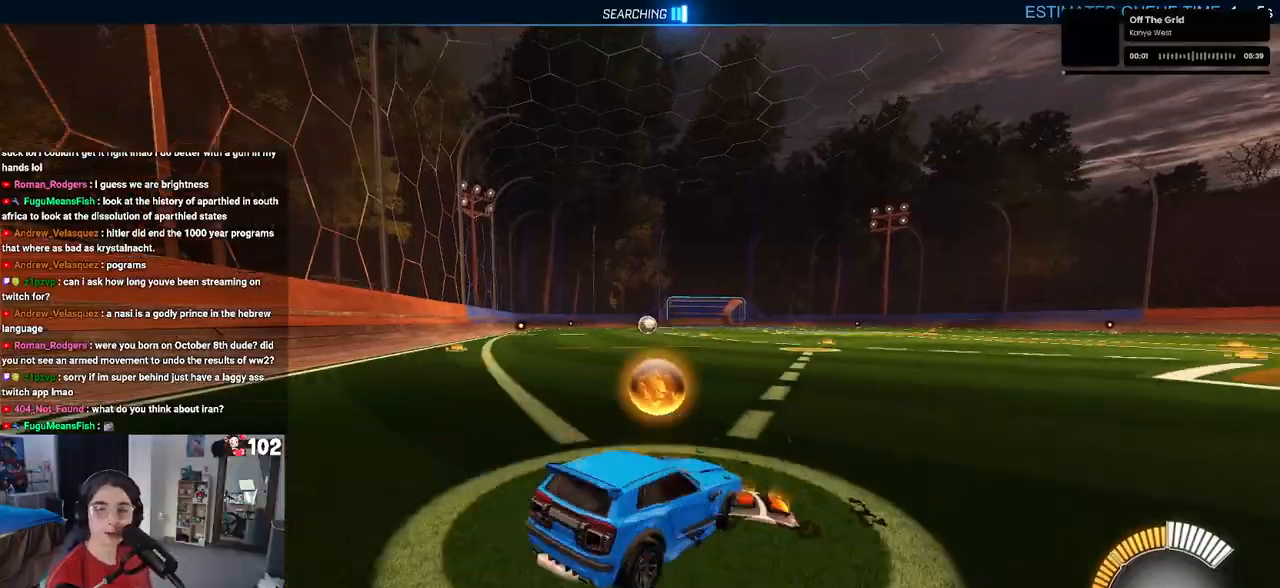
{"buttons": ["L2"], "left_stick": "up-left", "right_stick": "center", "events": []}
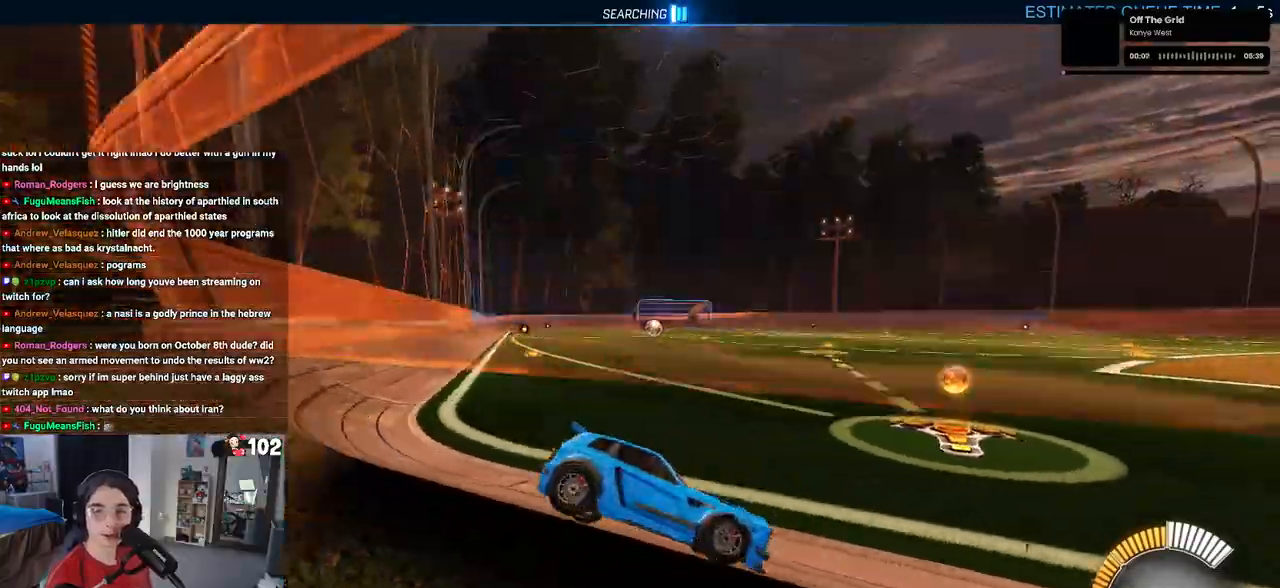
{"buttons": ["L2"], "left_stick": "down", "right_stick": "center", "events": [[300, "left_stick", "center"], [483, "left_stick", "down"]]}
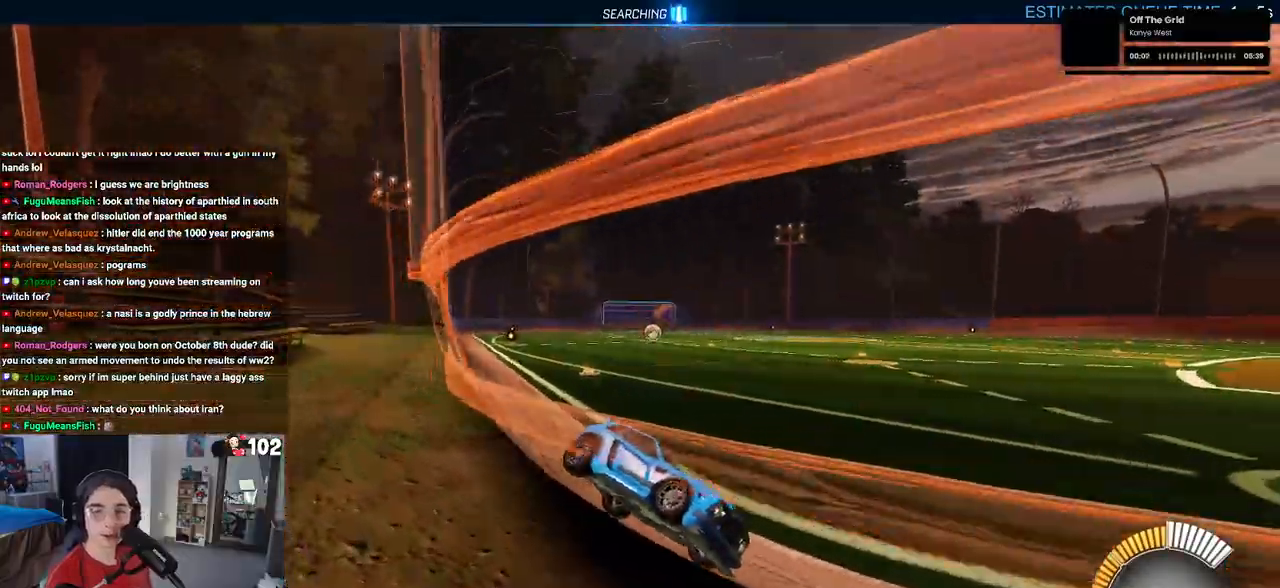
{"buttons": ["L2"], "left_stick": "down", "right_stick": "center", "events": [[83, "CROSS", "down"], [150, "CROSS", "up"], [217, "CROSS", "down"], [267, "CROSS", "up"]]}
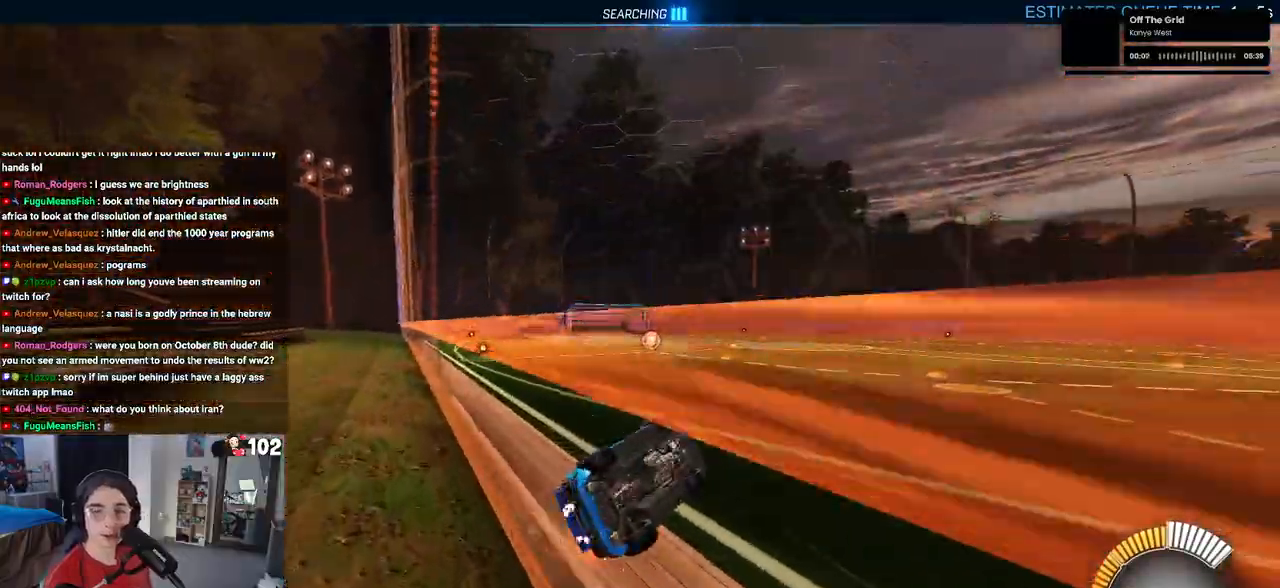
{"buttons": ["L1", "L2"], "left_stick": "up-left", "right_stick": "center", "events": [[83, "left_stick", "up"], [133, "L1", "down"], [150, "L2", "up"], [233, "L2", "down"], [467, "left_stick", "up-left"]]}
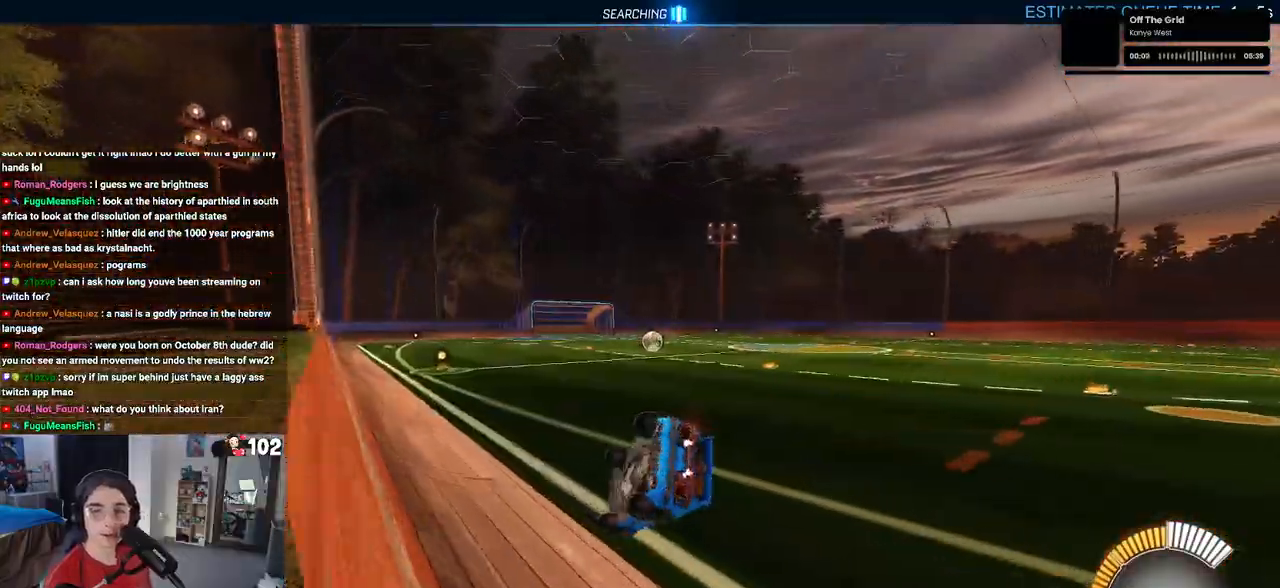
{"buttons": ["R1"], "left_stick": "center", "right_stick": "center", "events": [[133, "left_stick", "left"], [167, "L1", "up"], [167, "R1", "down"], [200, "L2", "up"], [333, "left_stick", "center"]]}
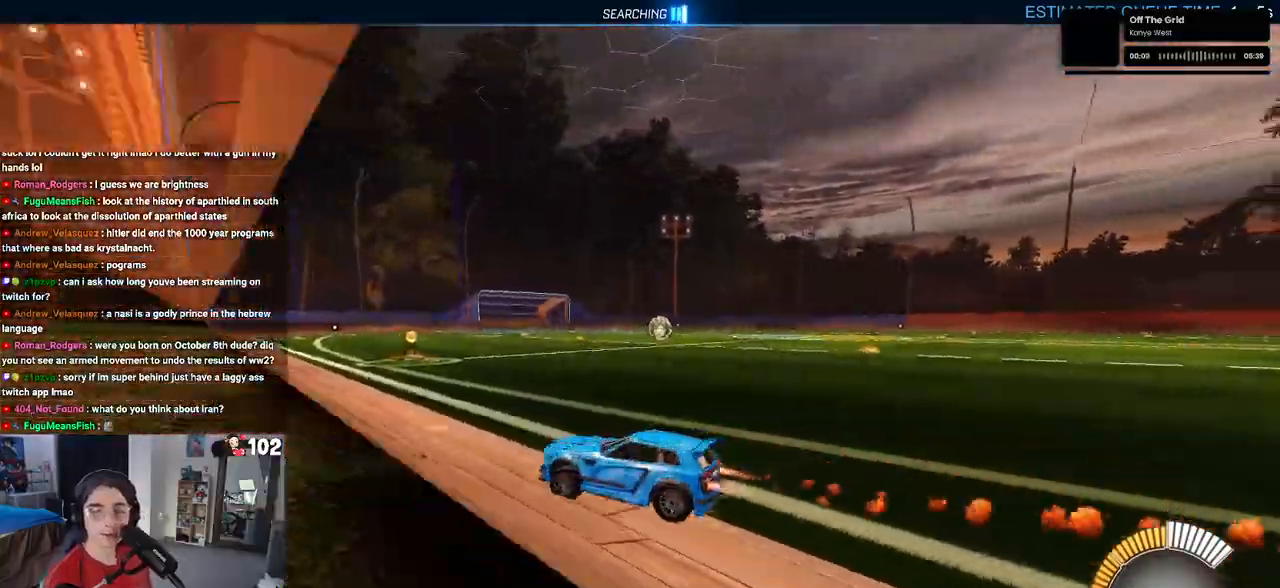
{"buttons": ["R1"], "left_stick": "center", "right_stick": "center", "events": [[183, "left_stick", "right"], [450, "left_stick", "center"]]}
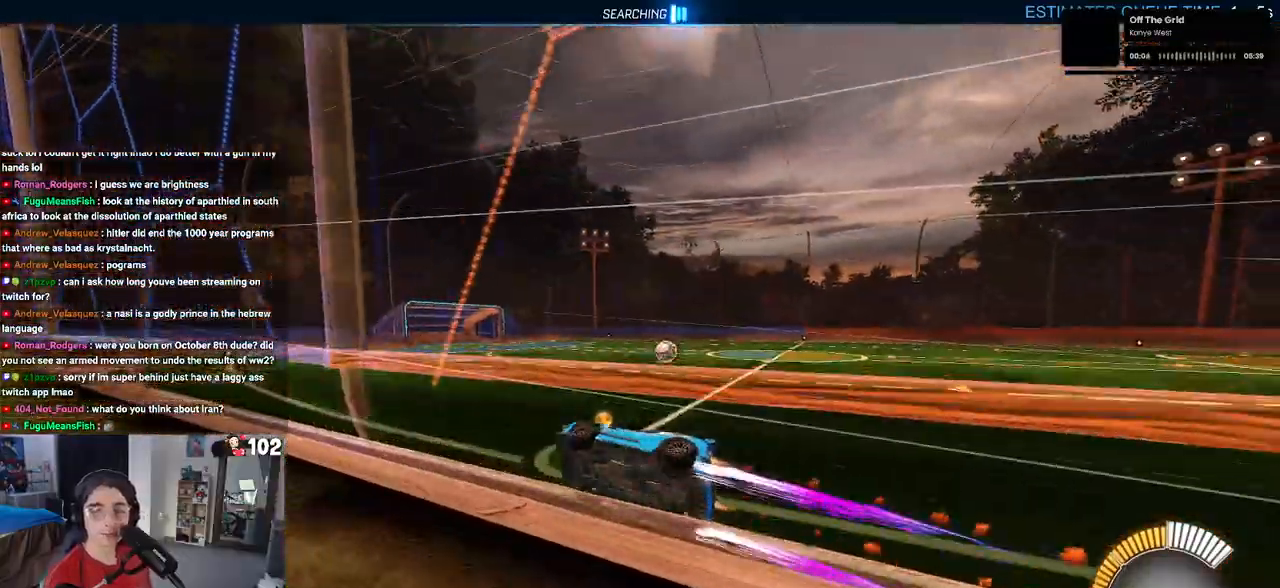
{"buttons": [], "left_stick": "center", "right_stick": "center", "events": [[33, "R1", "up"]]}
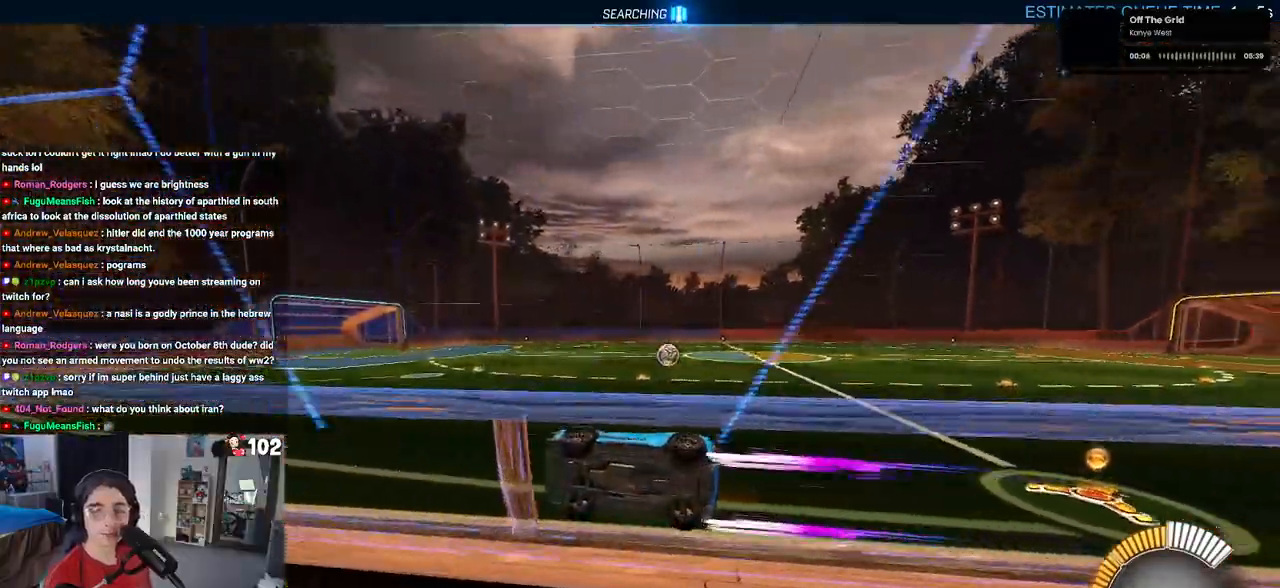
{"buttons": [], "left_stick": "right", "right_stick": "center", "events": [[33, "left_stick", "right"], [167, "SQUARE", "down"], [300, "SQUARE", "up"]]}
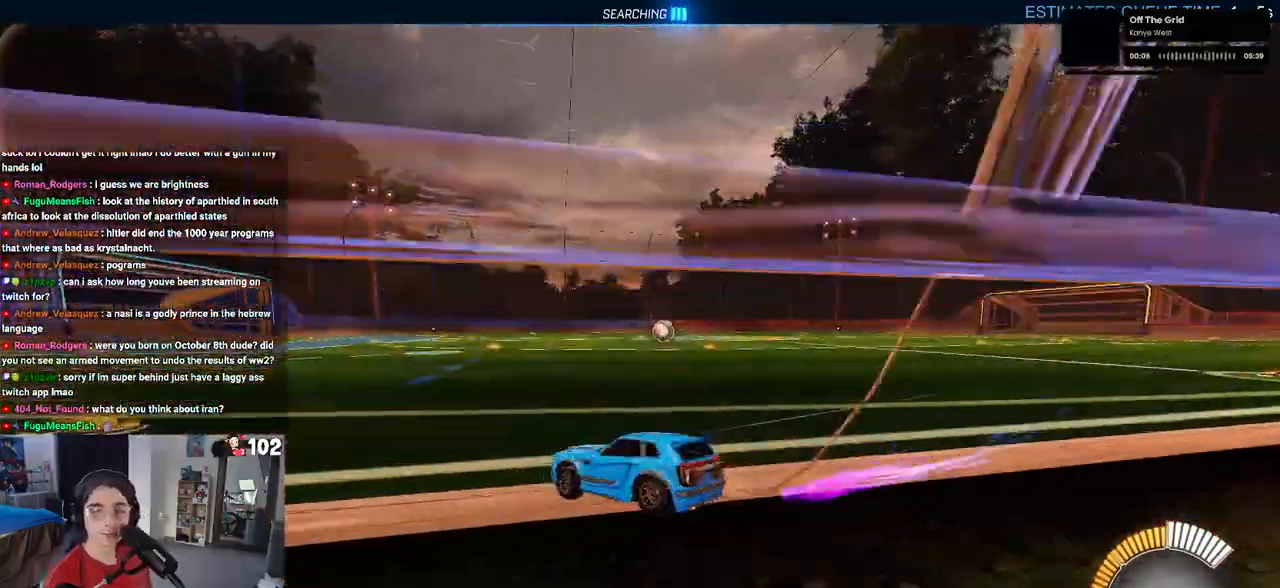
{"buttons": ["R1"], "left_stick": "right", "right_stick": "center", "events": [[133, "R1", "down"]]}
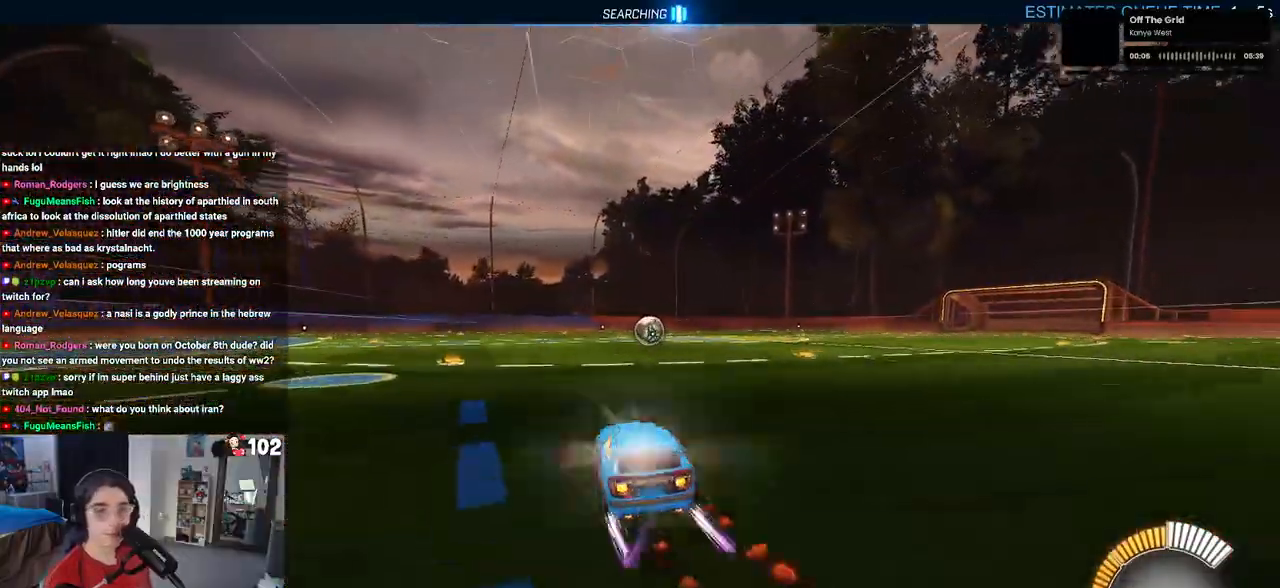
{"buttons": ["R1"], "left_stick": "right", "right_stick": "center", "events": [[17, "left_stick", "center"], [133, "left_stick", "left"], [283, "left_stick", "center"], [483, "left_stick", "right"]]}
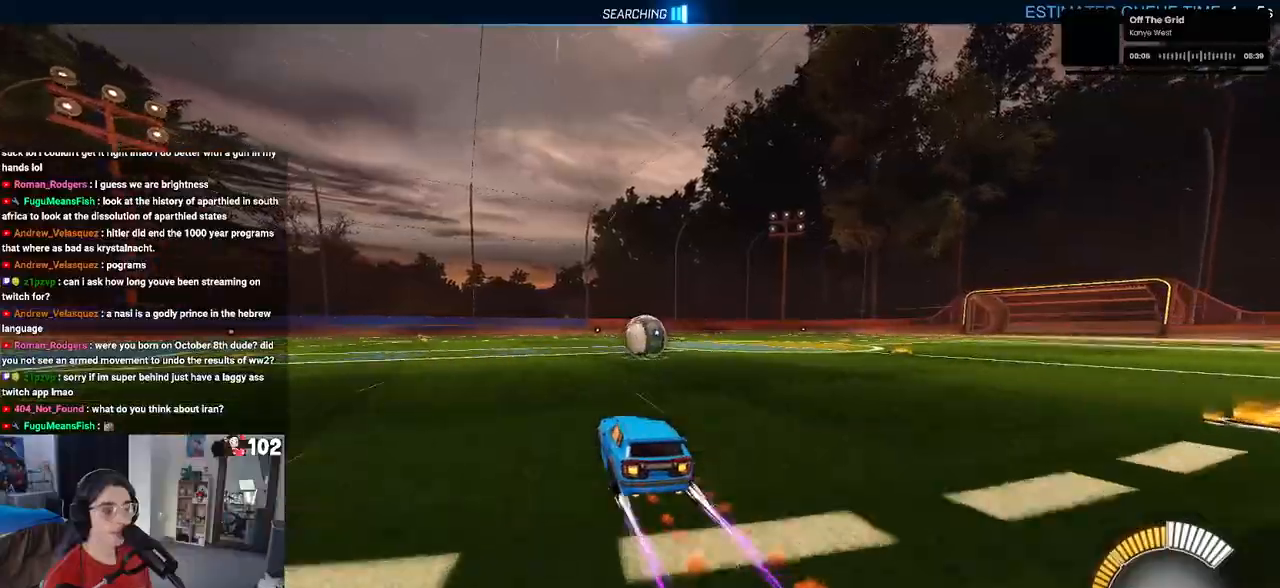
{"buttons": ["R1"], "left_stick": "center", "right_stick": "center", "events": [[167, "left_stick", "center"], [317, "left_stick", "left"], [467, "left_stick", "center"]]}
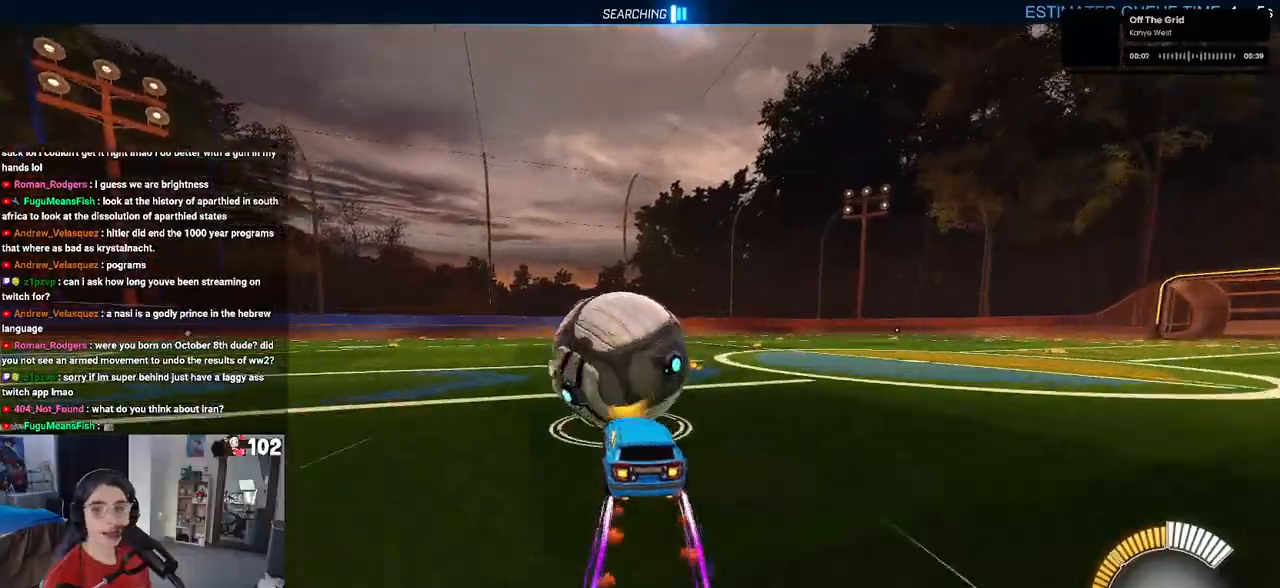
{"buttons": [], "left_stick": "left", "right_stick": "center", "events": [[183, "R1", "up"], [450, "left_stick", "left"]]}
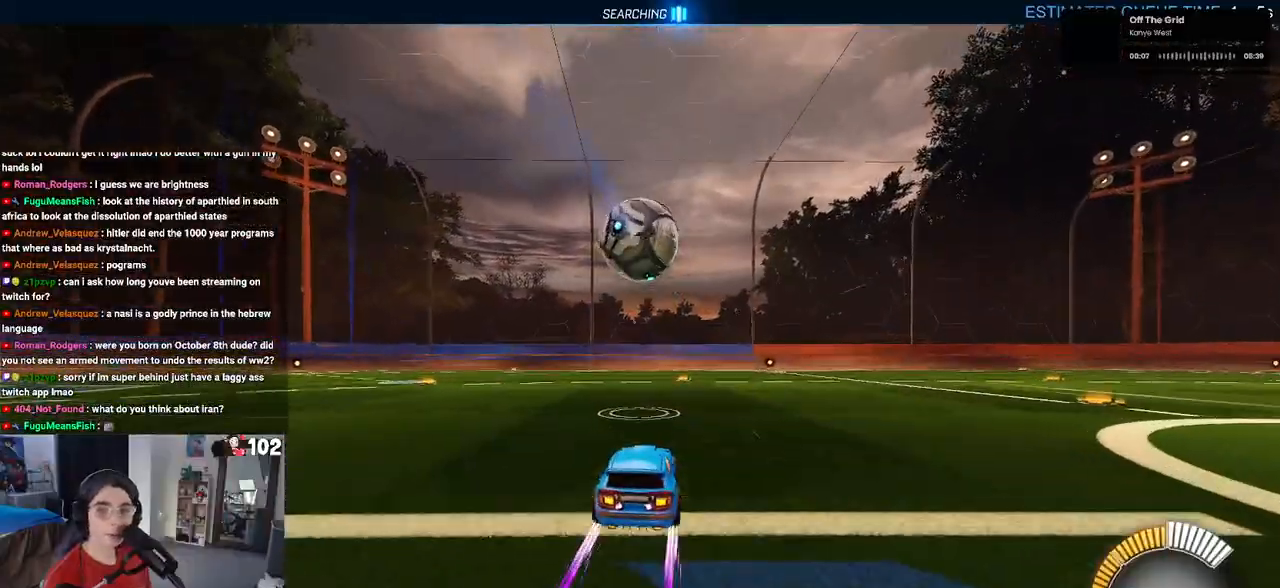
{"buttons": [], "left_stick": "left", "right_stick": "center", "events": []}
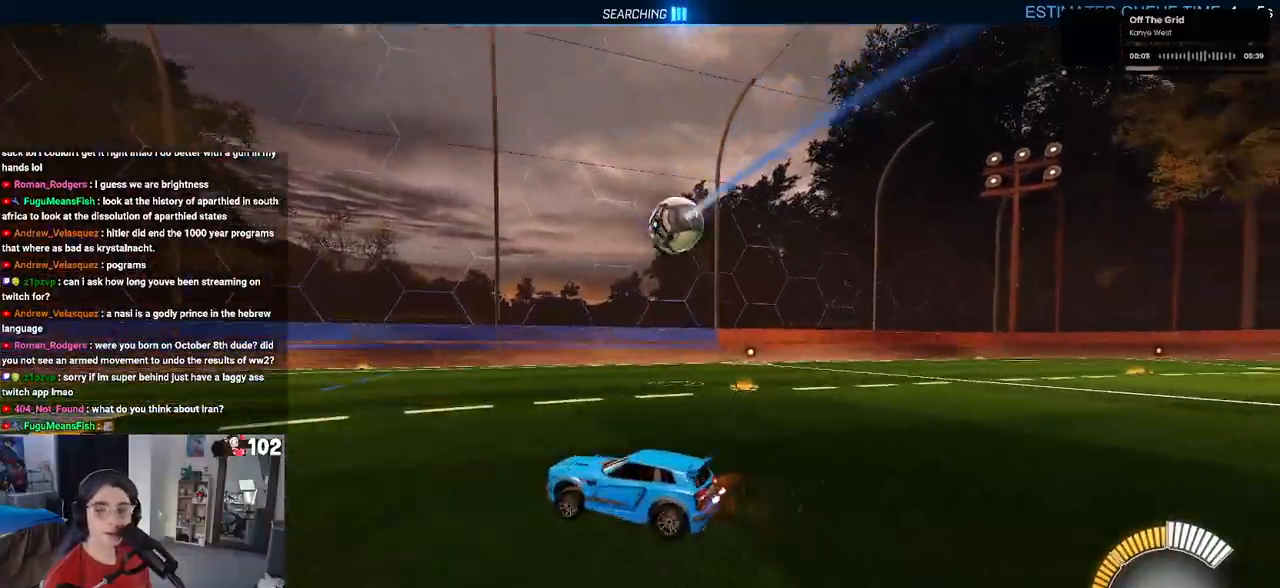
{"buttons": [], "left_stick": "down-right", "right_stick": "center", "events": [[117, "left_stick", "down-right"], [133, "SQUARE", "down"], [317, "SQUARE", "up"]]}
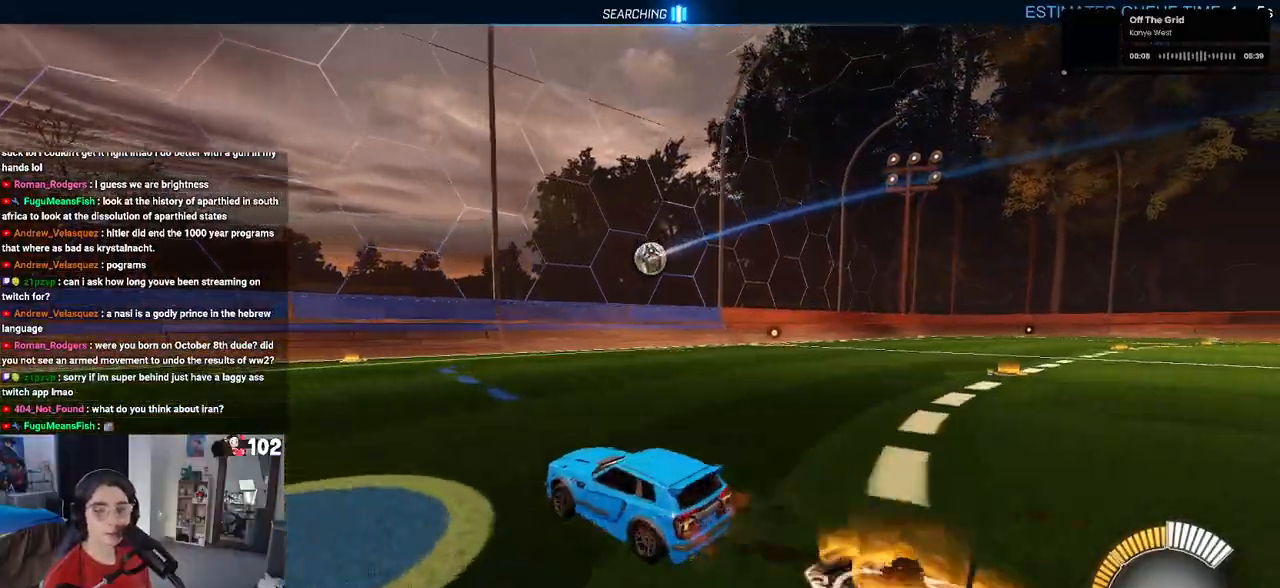
{"buttons": ["R1"], "left_stick": "right", "right_stick": "center", "events": [[150, "left_stick", "right"], [467, "R1", "down"]]}
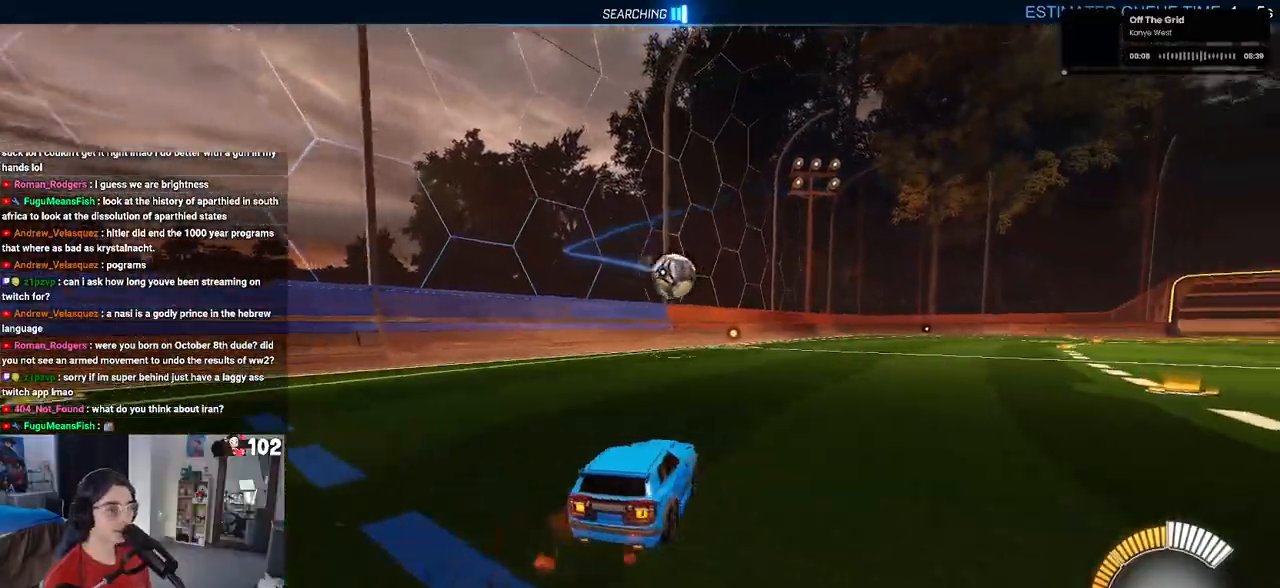
{"buttons": ["CROSS", "SQUARE", "R1"], "left_stick": "down", "right_stick": "center", "events": [[400, "left_stick", "down"], [433, "CROSS", "down"], [500, "SQUARE", "down"]]}
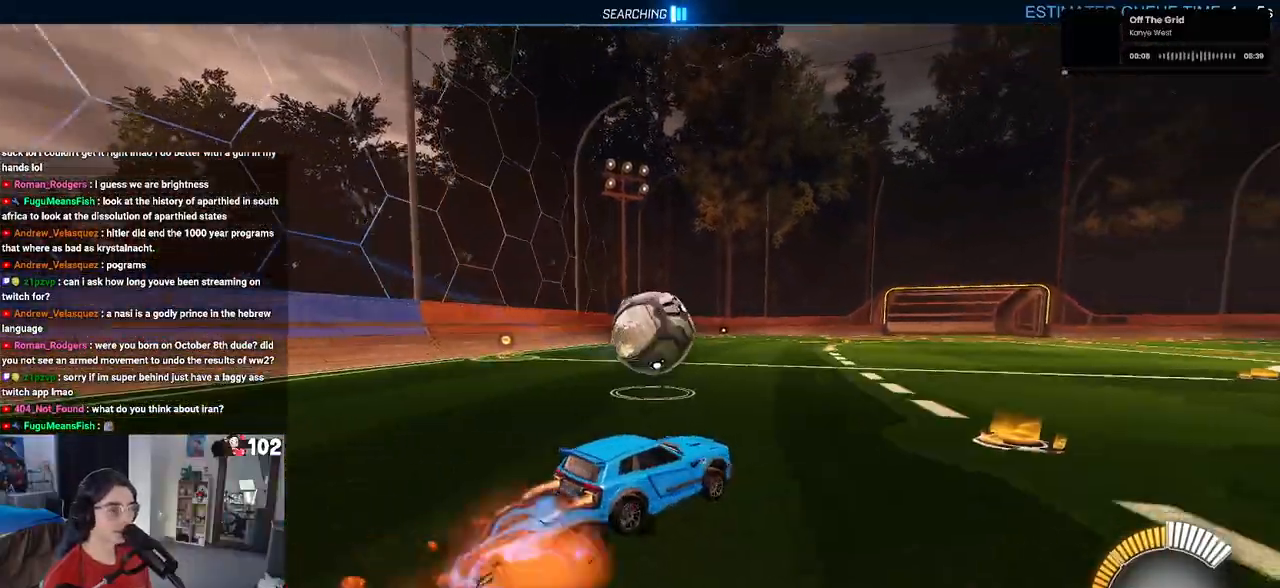
{"buttons": ["R1"], "left_stick": "down-left", "right_stick": "center", "events": [[50, "left_stick", "down-left"], [117, "CROSS", "up"], [117, "SQUARE", "up"], [150, "left_stick", "left"], [200, "CROSS", "down"], [300, "left_stick", "down-left"], [400, "CROSS", "up"]]}
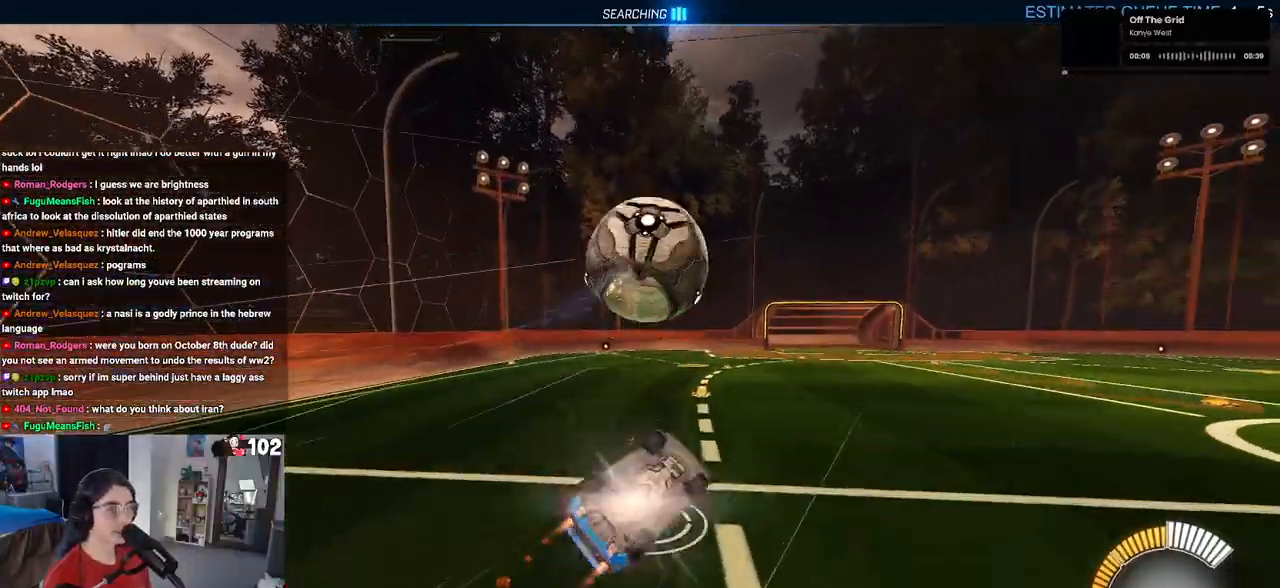
{"buttons": [], "left_stick": "center", "right_stick": "center", "events": [[150, "R1", "up"], [150, "left_stick", "left"], [183, "SQUARE", "down"], [250, "L1", "down"], [250, "left_stick", "up-left"], [400, "SQUARE", "up"], [450, "L1", "up"], [467, "left_stick", "center"]]}
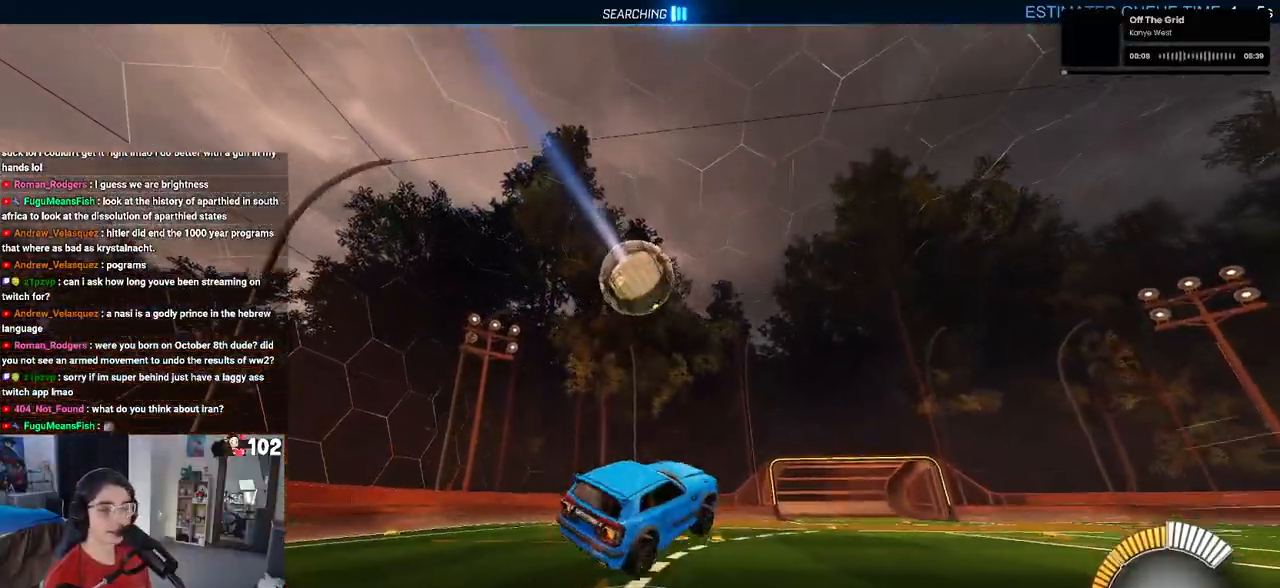
{"buttons": ["L2"], "left_stick": "center", "right_stick": "center", "events": [[133, "TRIANGLE", "down"], [217, "TRIANGLE", "up"], [333, "L2", "down"]]}
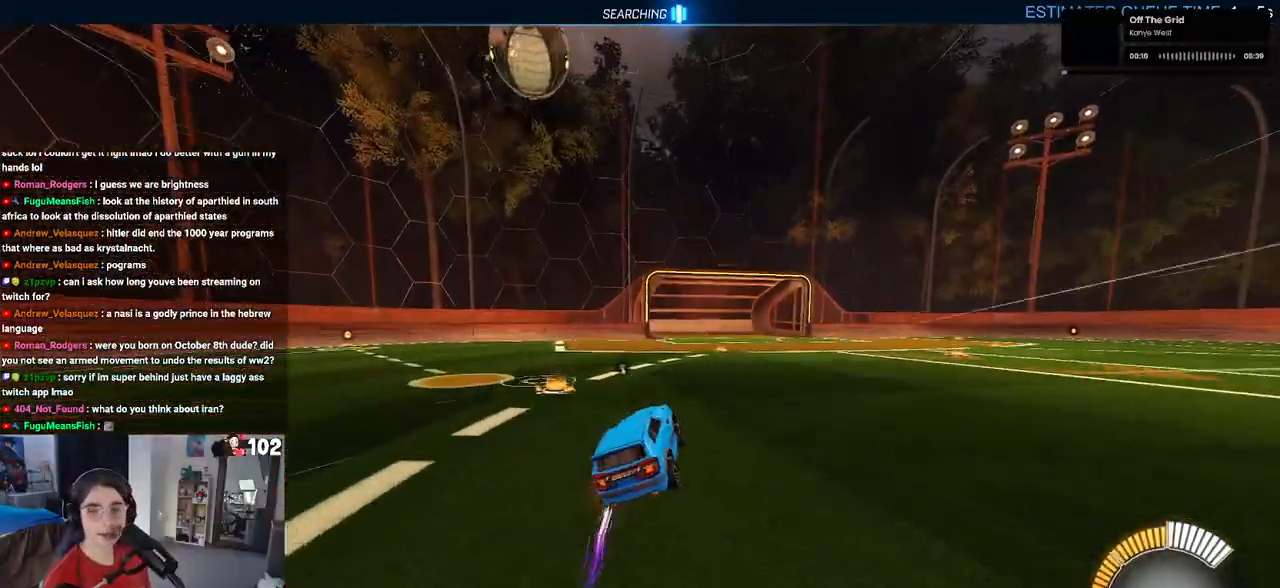
{"buttons": ["L2"], "left_stick": "center", "right_stick": "center", "events": [[200, "TRIANGLE", "down"], [267, "TRIANGLE", "up"]]}
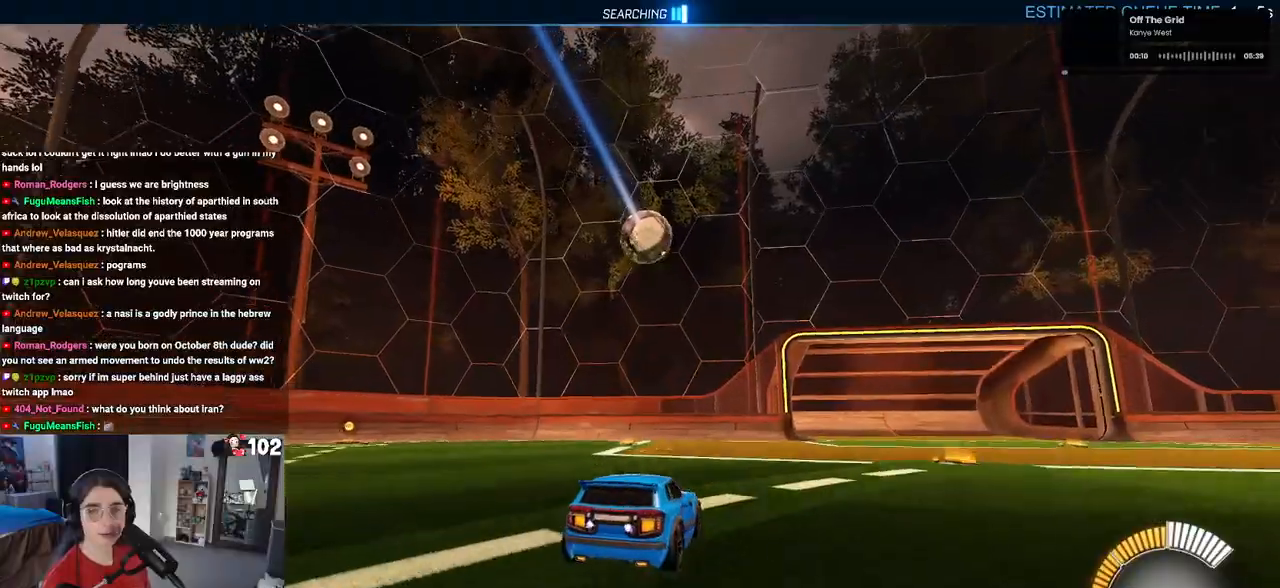
{"buttons": ["L2"], "left_stick": "center", "right_stick": "center", "events": []}
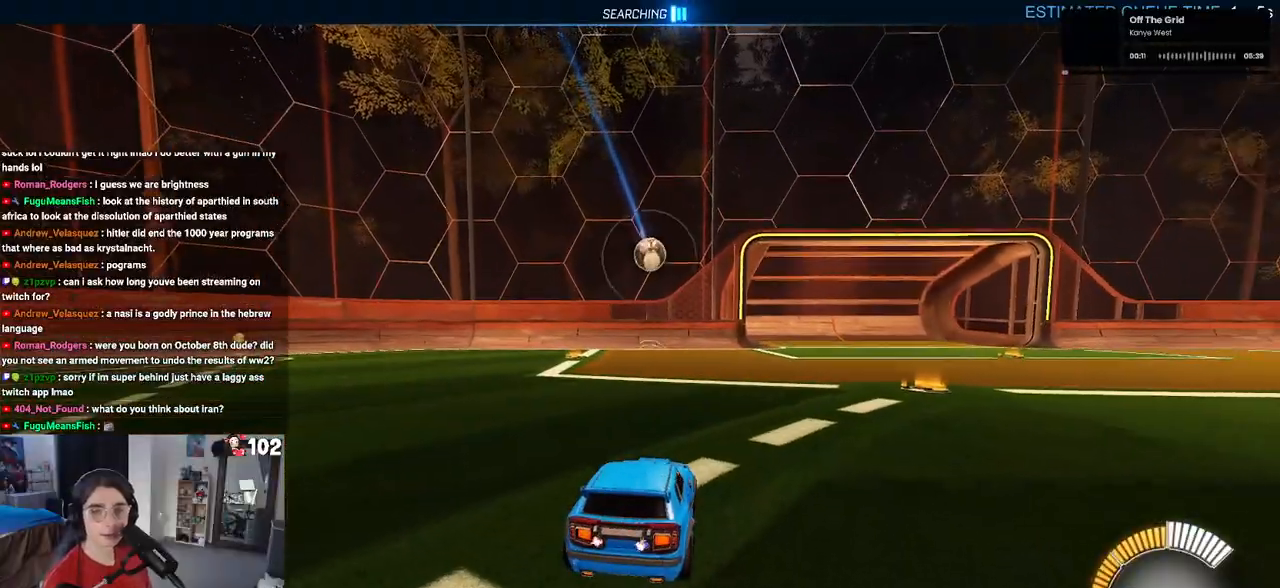
{"buttons": [], "left_stick": "right", "right_stick": "center", "events": [[100, "L2", "up"], [283, "left_stick", "right"]]}
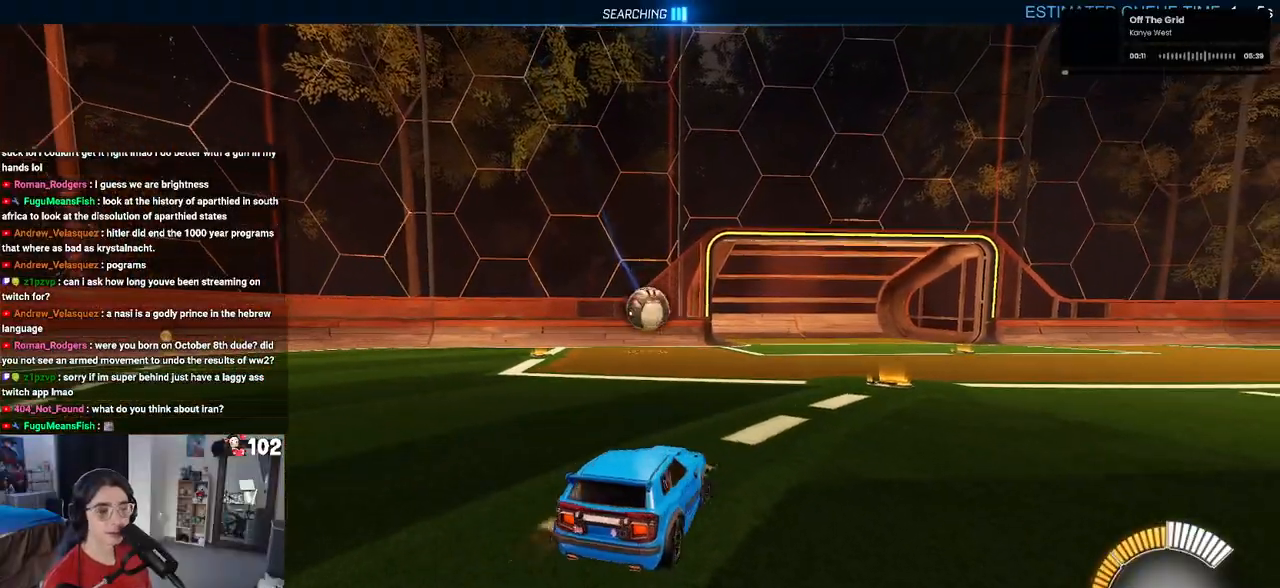
{"buttons": ["CROSS"], "left_stick": "down", "right_stick": "center", "events": [[183, "left_stick", "left"], [300, "left_stick", "center"], [417, "CROSS", "down"], [433, "left_stick", "down"]]}
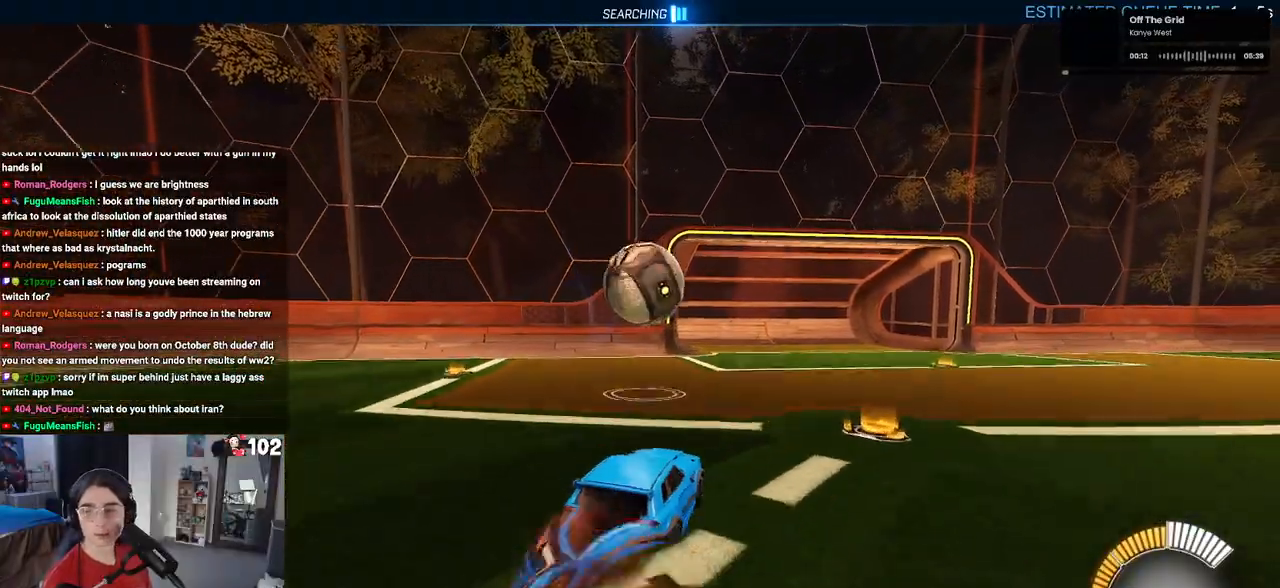
{"buttons": ["L1"], "left_stick": "up-right", "right_stick": "center", "events": [[50, "CROSS", "up"], [83, "left_stick", "center"], [150, "CROSS", "down"], [233, "left_stick", "down-right"], [300, "CROSS", "up"], [350, "L1", "down"], [467, "left_stick", "up-right"]]}
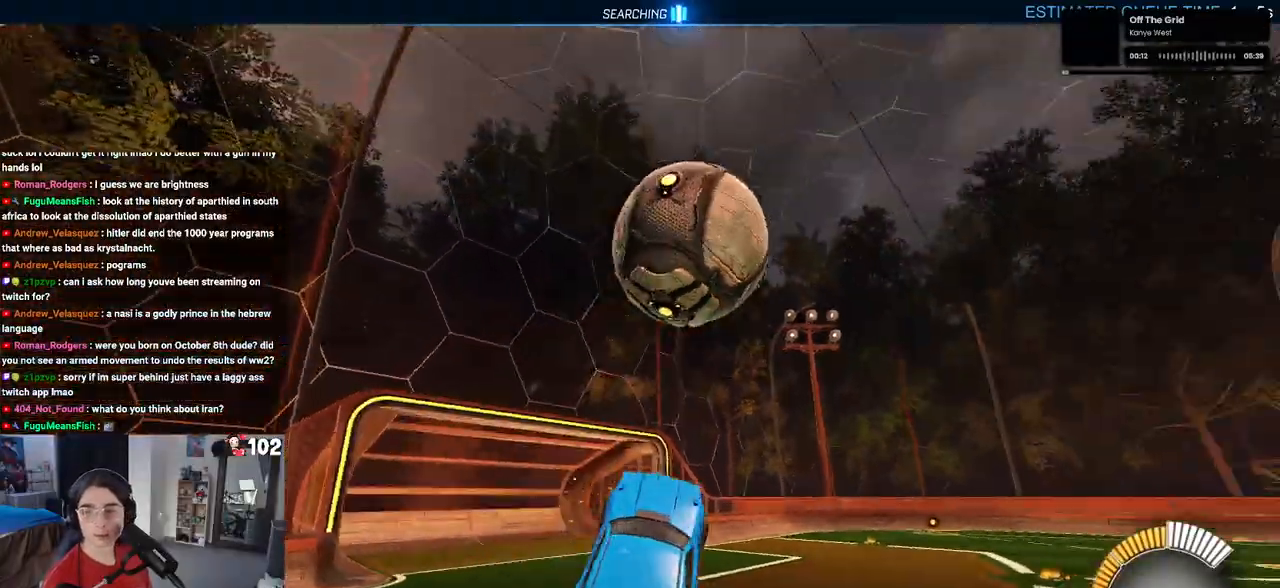
{"buttons": ["L1", "R1"], "left_stick": "center", "right_stick": "center", "events": [[117, "left_stick", "up"], [233, "R1", "down"], [317, "left_stick", "left"], [500, "left_stick", "center"]]}
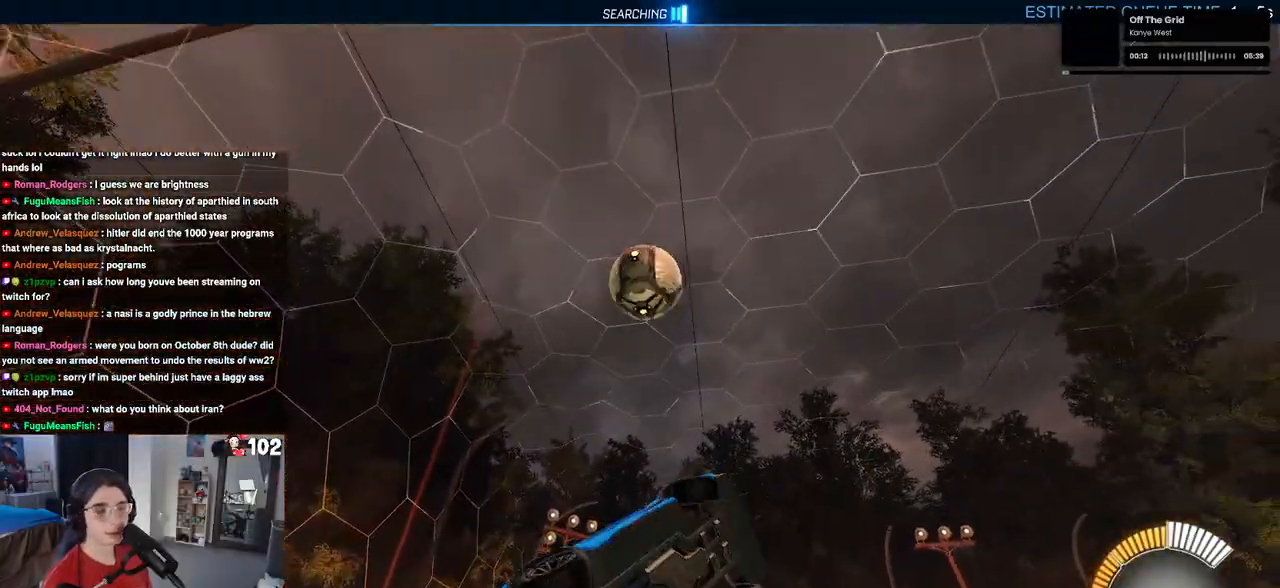
{"buttons": ["R1"], "left_stick": "left", "right_stick": "center", "events": [[50, "left_stick", "right"], [150, "left_stick", "up"], [167, "R1", "up"], [250, "R1", "down"], [267, "left_stick", "up-left"], [400, "left_stick", "left"], [433, "L1", "up"]]}
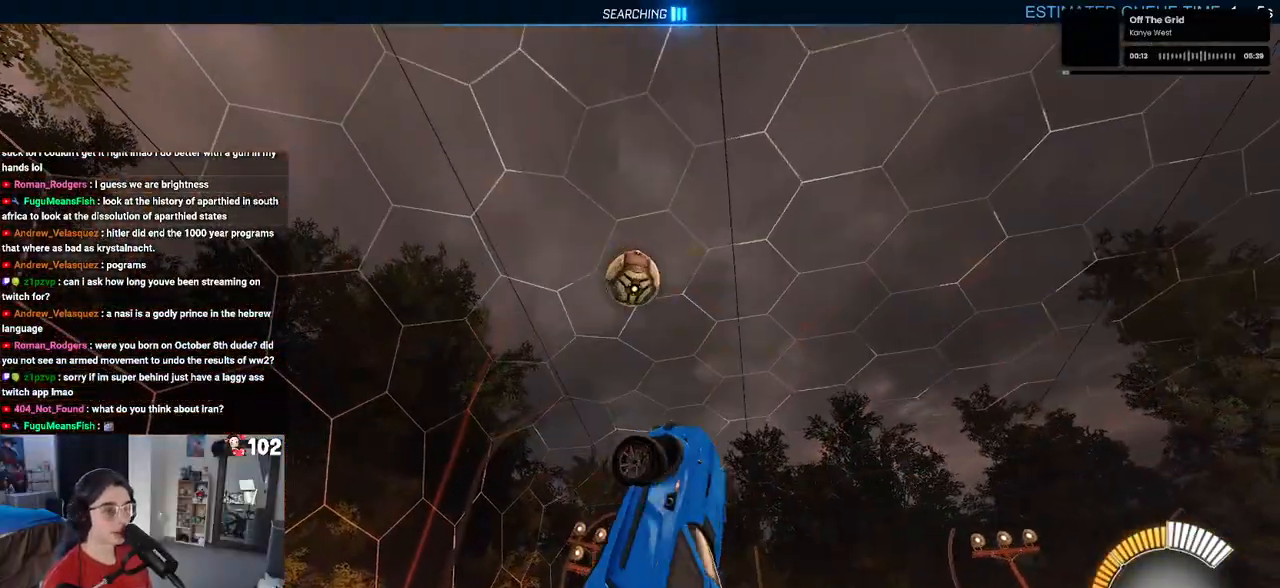
{"buttons": ["L1", "R1"], "left_stick": "left", "right_stick": "center", "events": [[50, "L1", "down"]]}